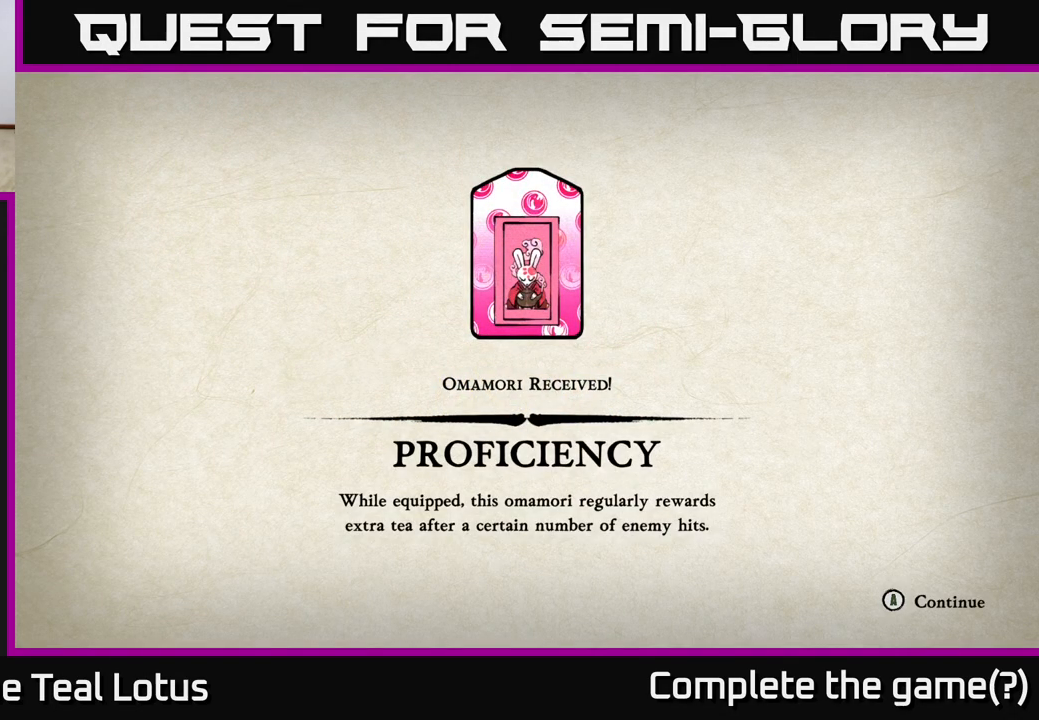
Gameplay with a controller (Xbox layout); each line is a JSON object with the inputs held at the frame after it. "events" lists button and stick changes between this image and that frame as [ms after this image, input, new state], when the widget could be followed in between.
{"buttons": [], "left_stick": "center", "right_stick": "center", "events": []}
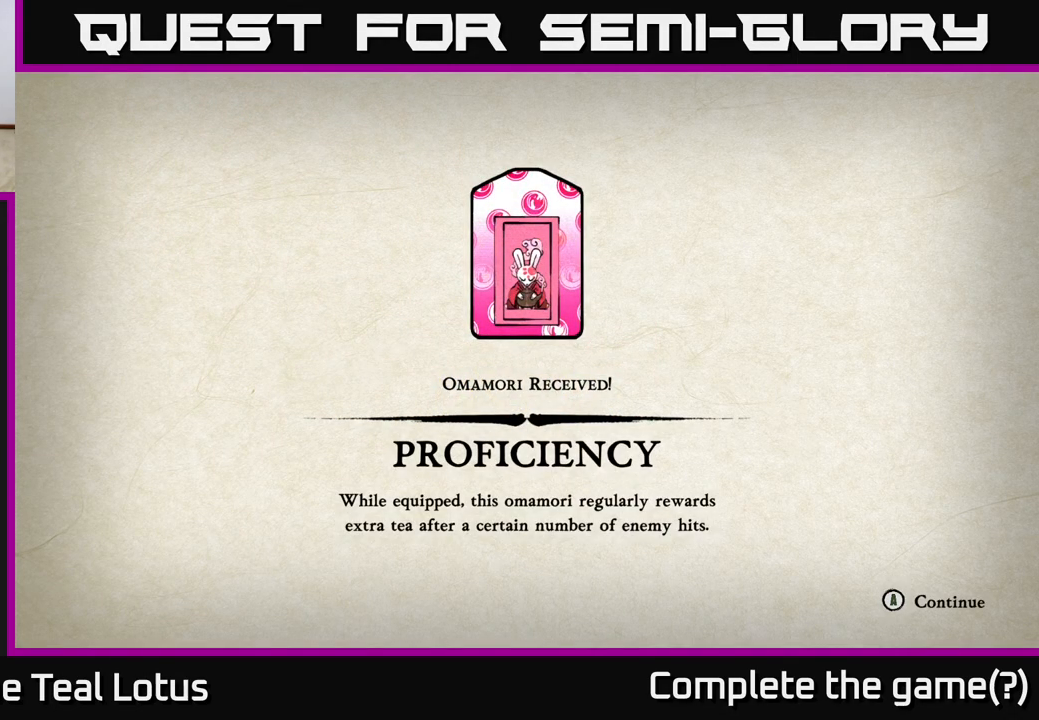
{"buttons": [], "left_stick": "center", "right_stick": "center", "events": []}
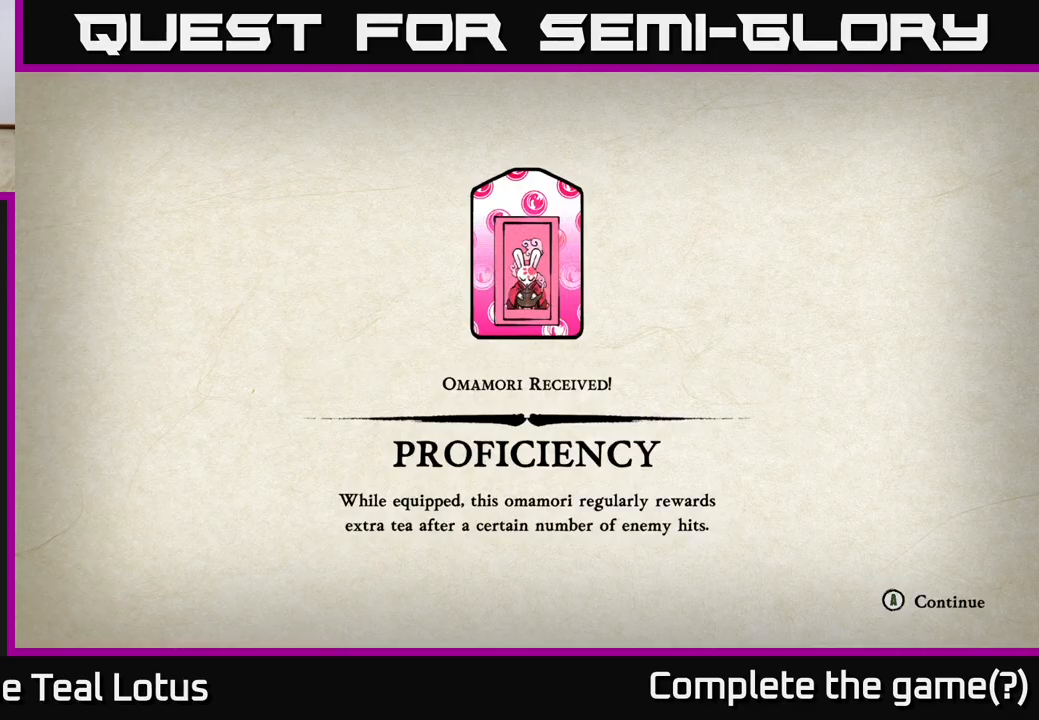
{"buttons": [], "left_stick": "center", "right_stick": "center", "events": [[133, "A", "down"], [333, "A", "up"]]}
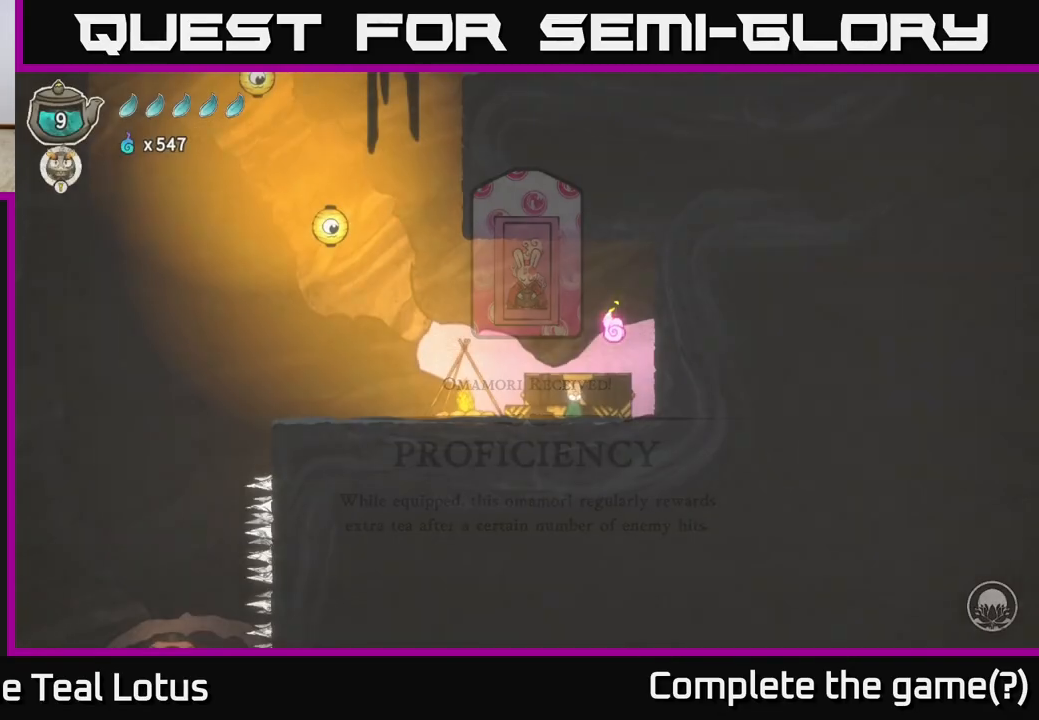
{"buttons": [], "left_stick": "center", "right_stick": "center", "events": []}
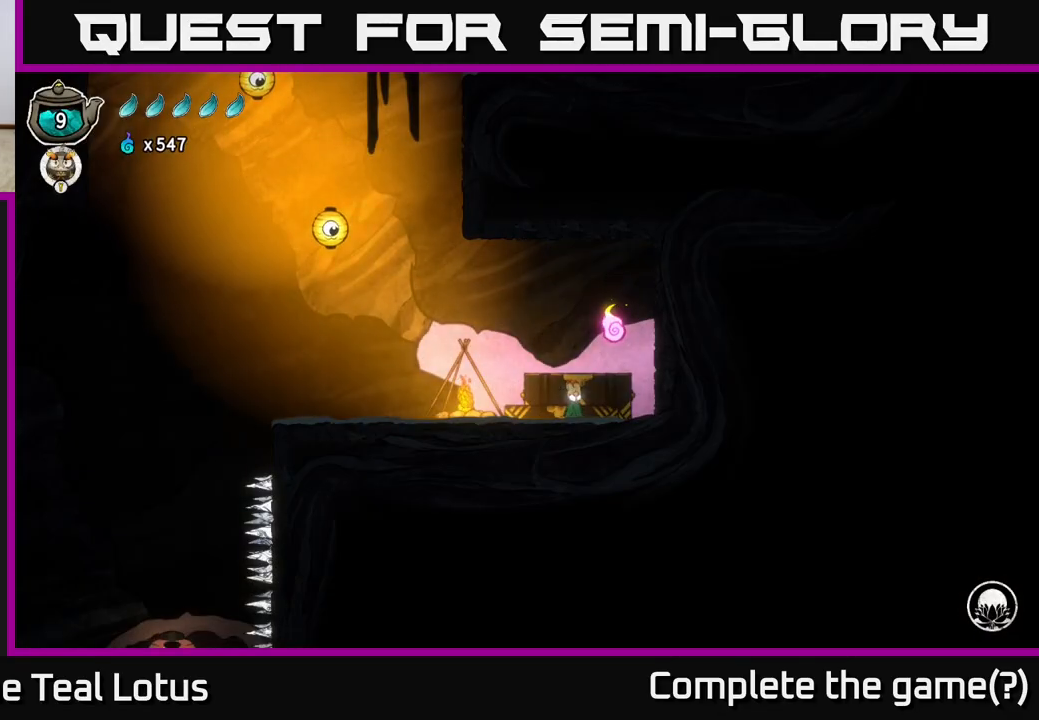
{"buttons": ["A"], "left_stick": "left", "right_stick": "center", "events": [[150, "left_stick", "right"], [217, "A", "down"], [500, "left_stick", "left"]]}
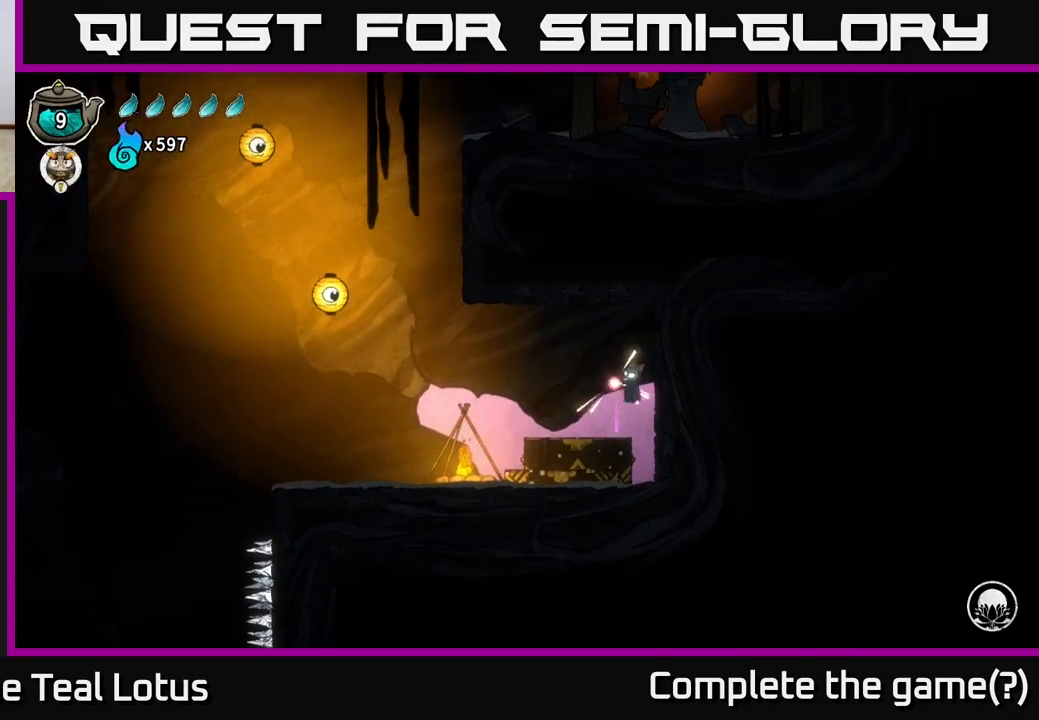
{"buttons": [], "left_stick": "left", "right_stick": "center", "events": [[83, "A", "up"]]}
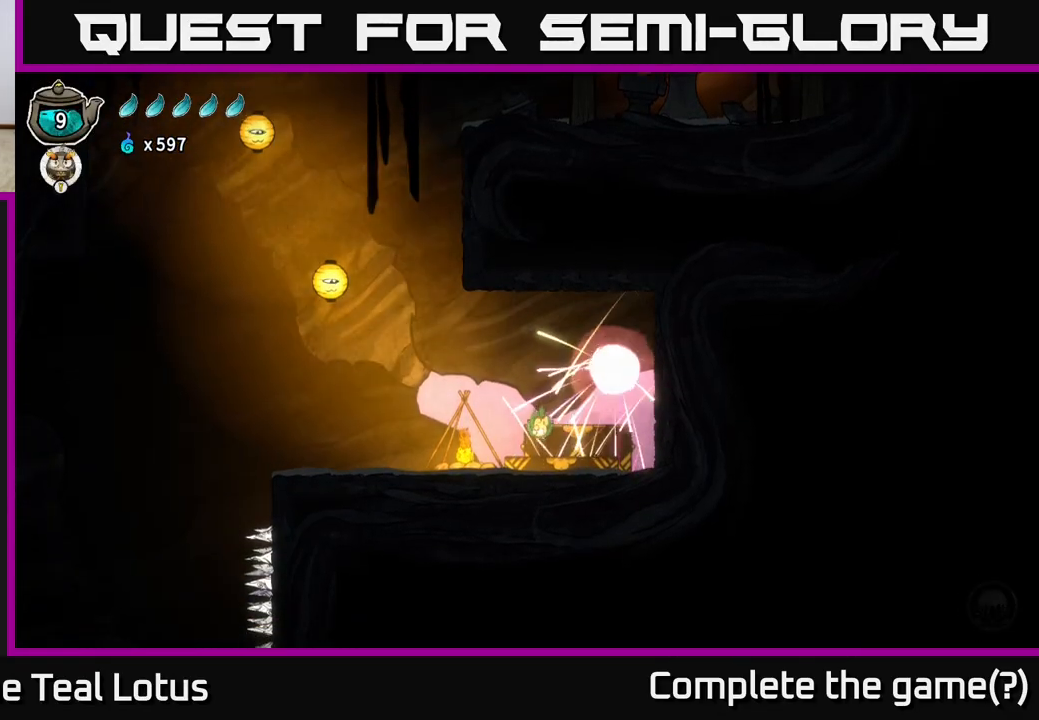
{"buttons": [], "left_stick": "left", "right_stick": "center", "events": []}
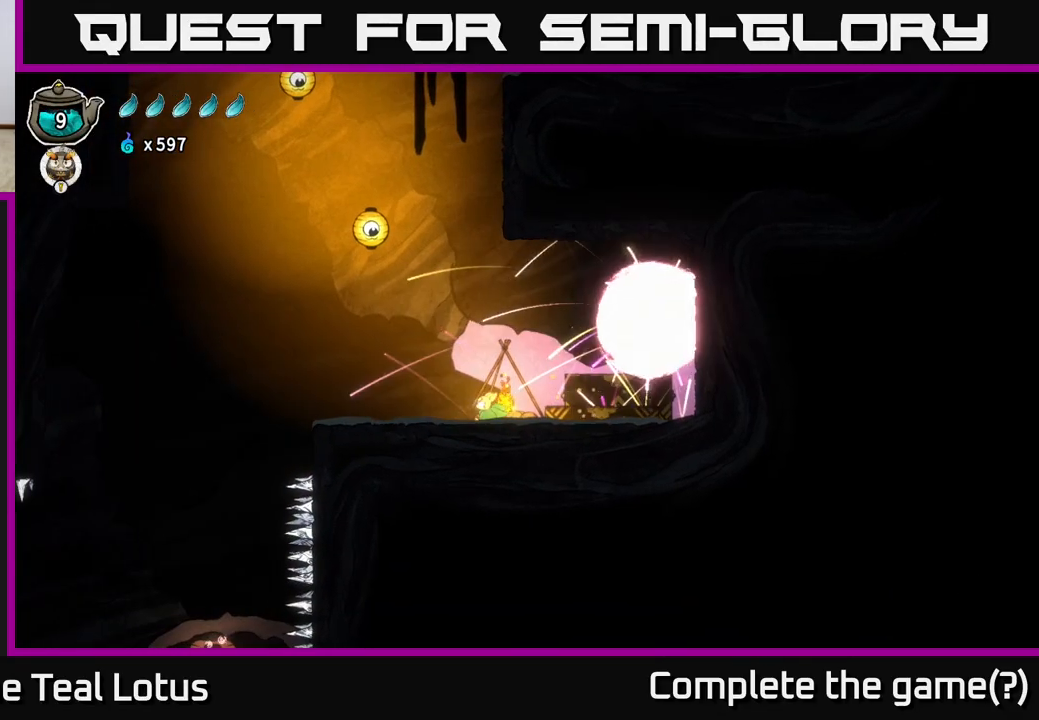
{"buttons": [], "left_stick": "left", "right_stick": "center", "events": []}
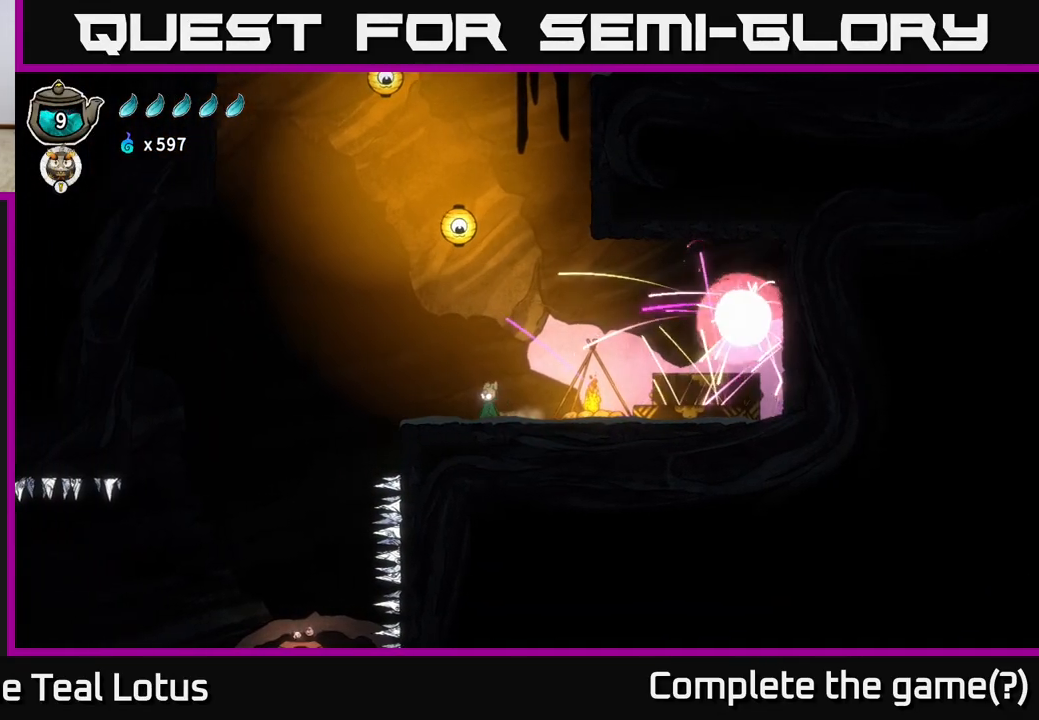
{"buttons": ["A"], "left_stick": "center", "right_stick": "center", "events": [[17, "left_stick", "center"], [417, "A", "down"]]}
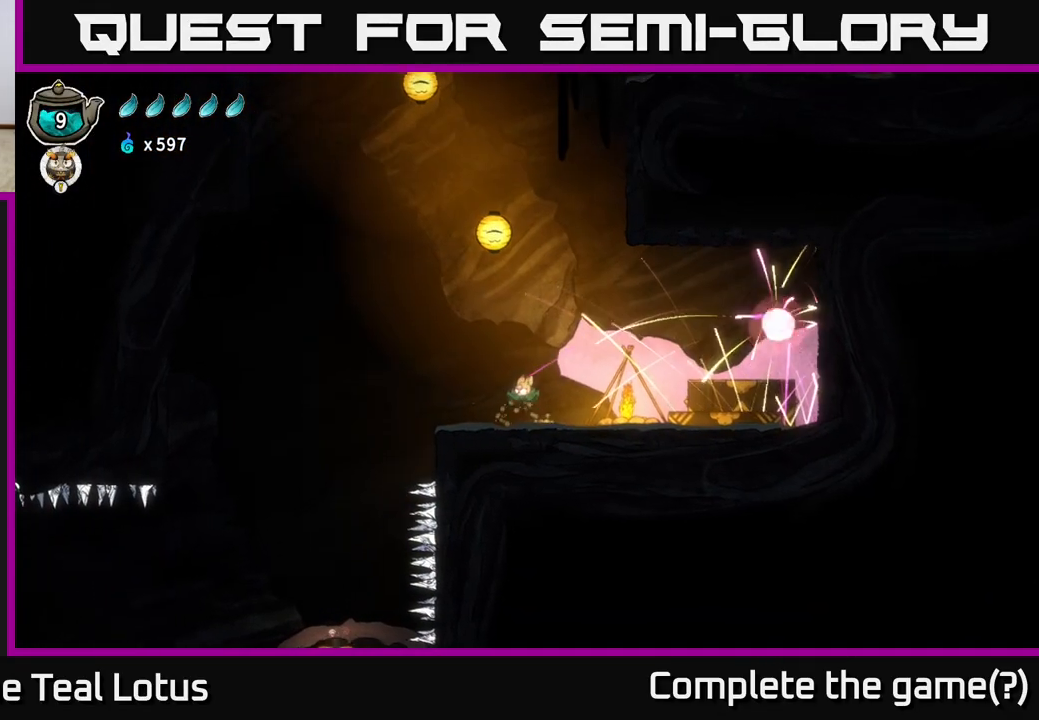
{"buttons": [], "left_stick": "up-left", "right_stick": "center", "events": [[33, "left_stick", "down"], [183, "X", "down"], [333, "left_stick", "left"], [383, "left_stick", "up-left"], [400, "X", "up"], [417, "A", "up"]]}
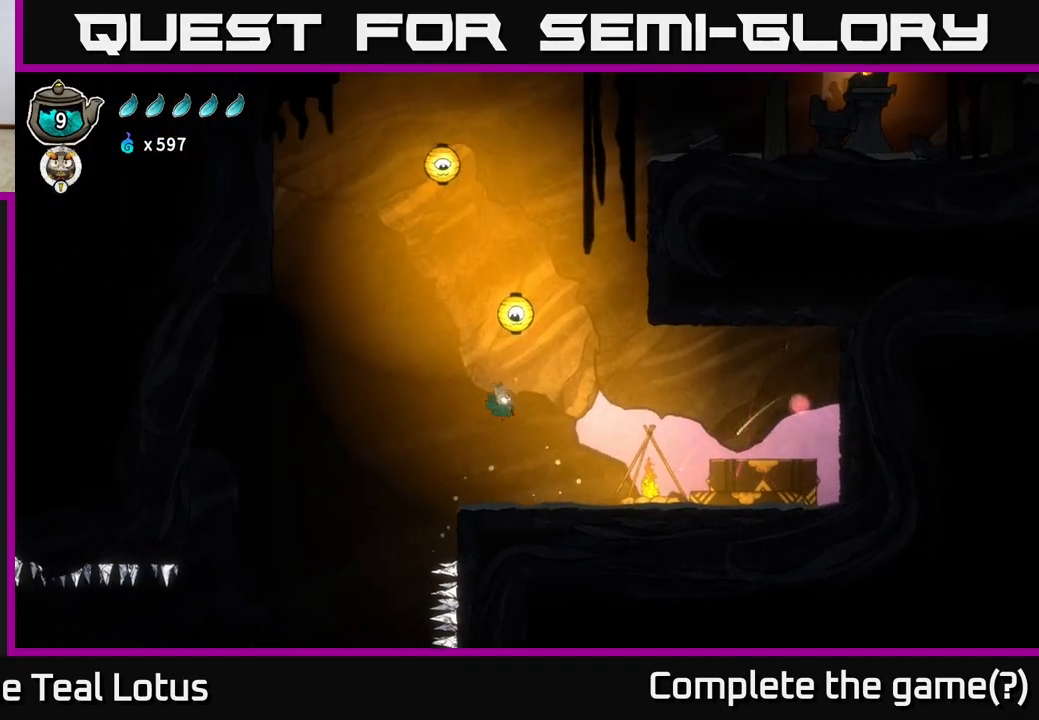
{"buttons": ["A"], "left_stick": "up", "right_stick": "center", "events": [[50, "left_stick", "center"], [300, "left_stick", "right"], [417, "A", "down"], [450, "left_stick", "up"]]}
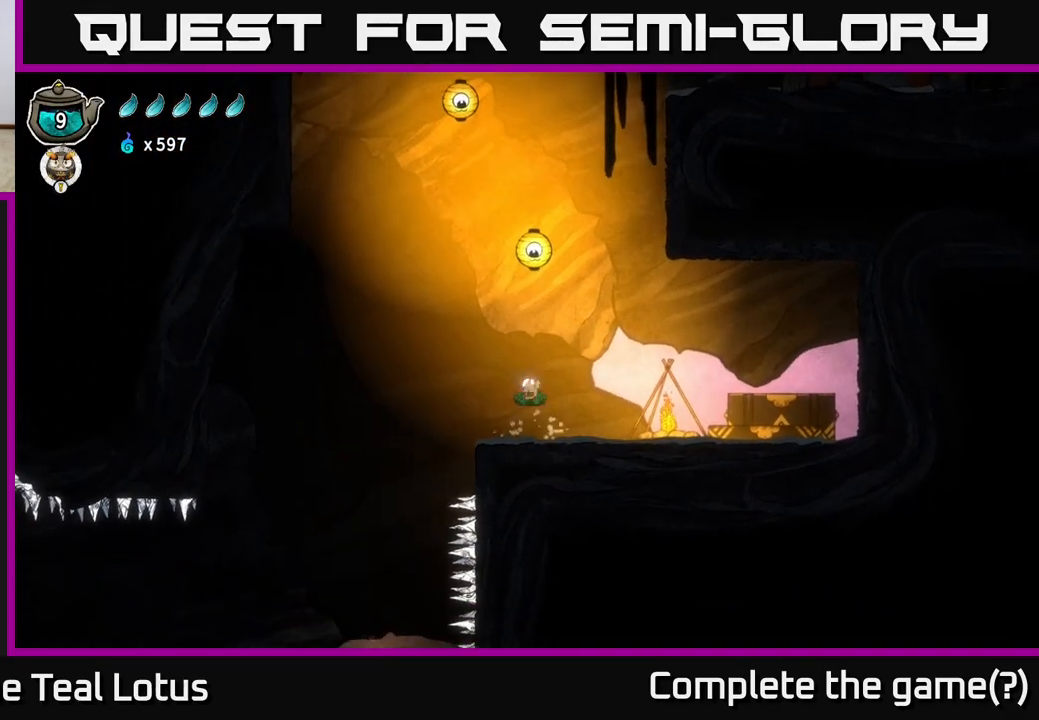
{"buttons": ["A"], "left_stick": "up", "right_stick": "center", "events": [[217, "X", "down"], [250, "A", "up"], [400, "X", "up"], [483, "A", "down"]]}
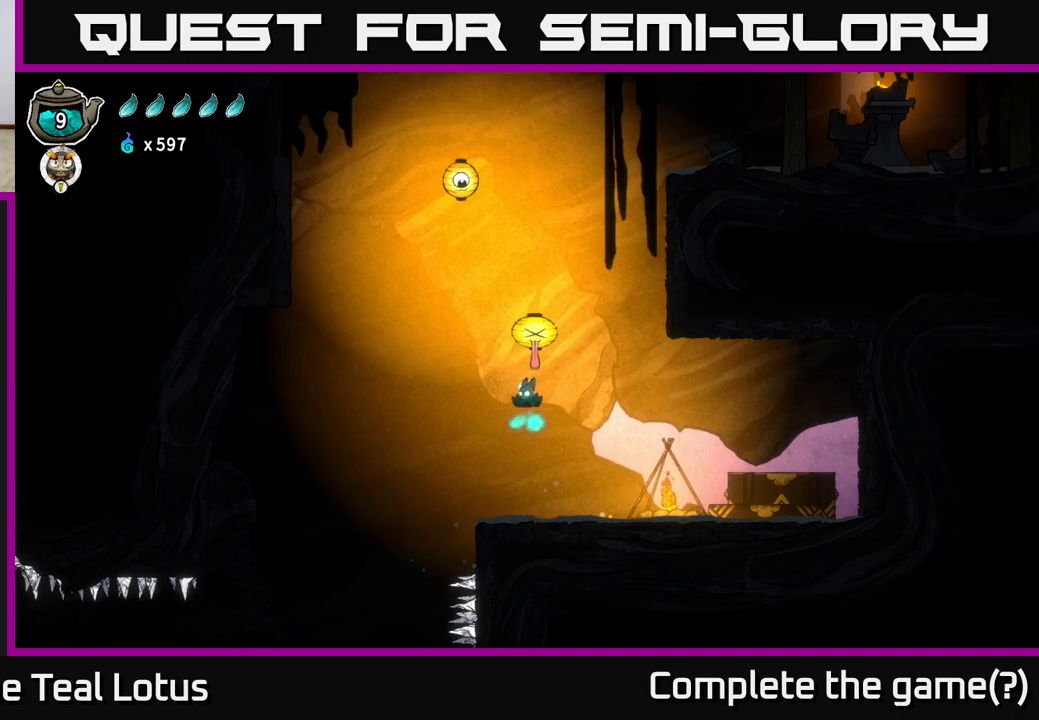
{"buttons": [], "left_stick": "down", "right_stick": "center", "events": [[117, "left_stick", "center"], [217, "left_stick", "down"], [283, "X", "down"], [317, "A", "up"], [483, "X", "up"]]}
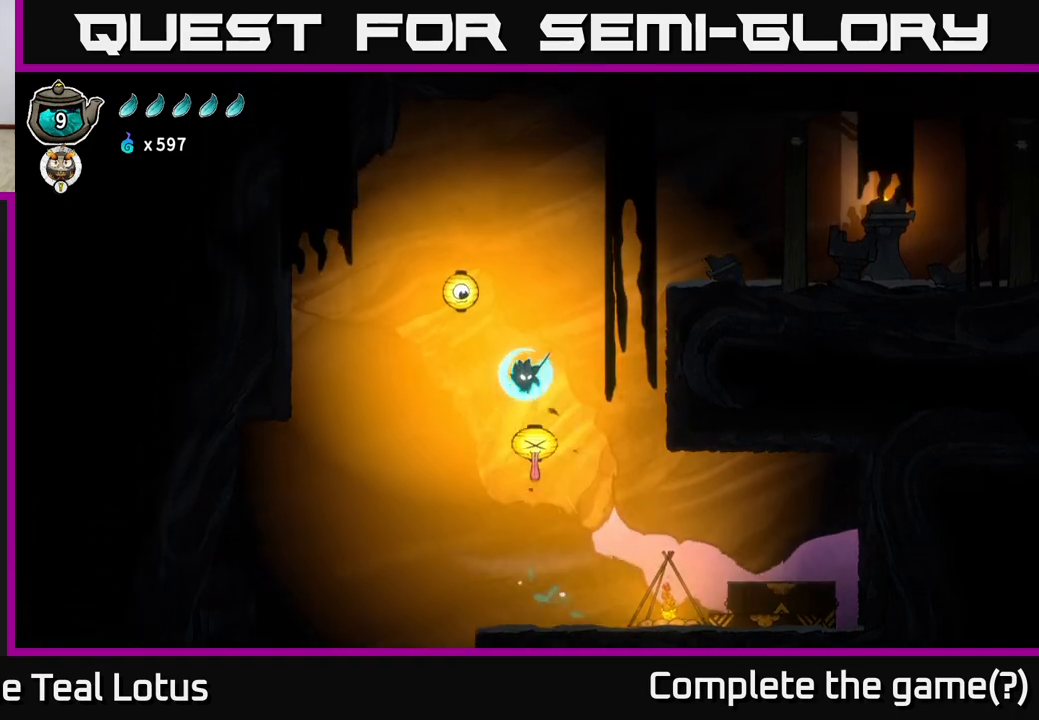
{"buttons": ["A", "X"], "left_stick": "down-left", "right_stick": "center", "events": [[100, "A", "down"], [467, "X", "down"], [483, "left_stick", "down-left"]]}
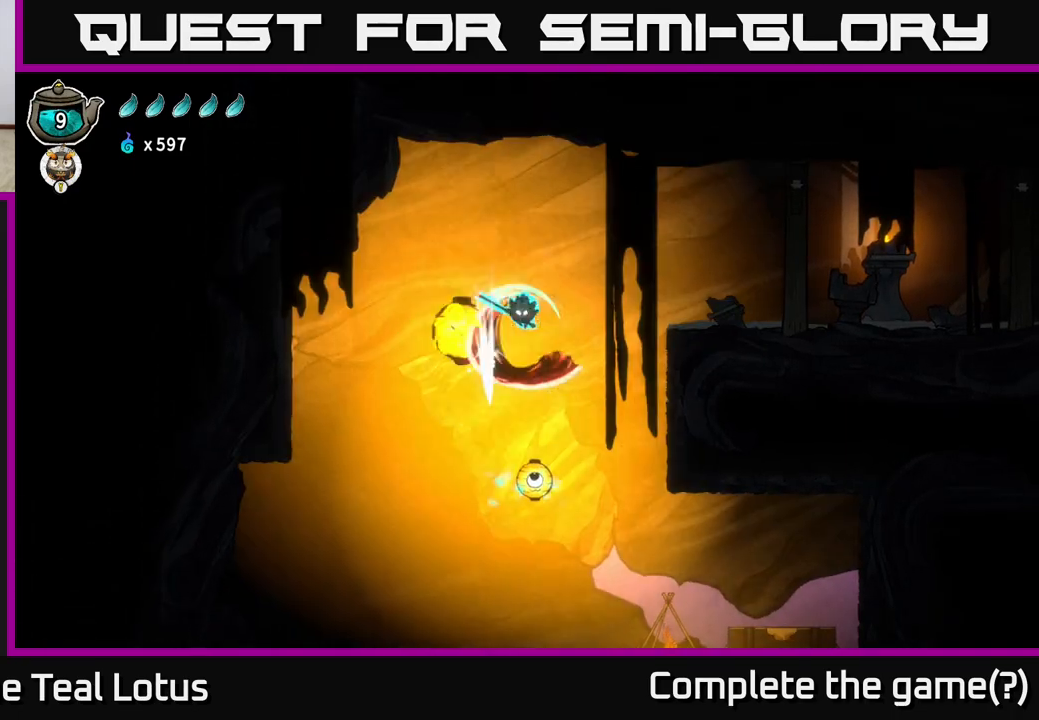
{"buttons": [], "left_stick": "right", "right_stick": "center", "events": [[17, "A", "up"], [67, "left_stick", "left"], [233, "X", "up"], [233, "left_stick", "center"], [317, "left_stick", "right"]]}
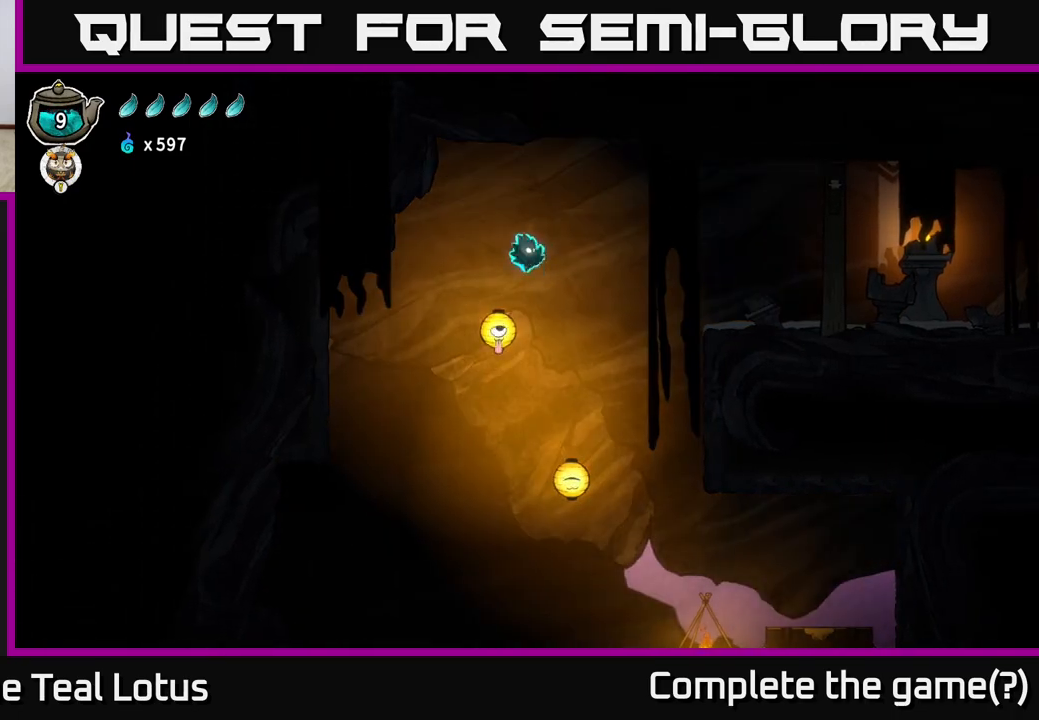
{"buttons": ["R2"], "left_stick": "right", "right_stick": "center", "events": [[67, "R2", "down"]]}
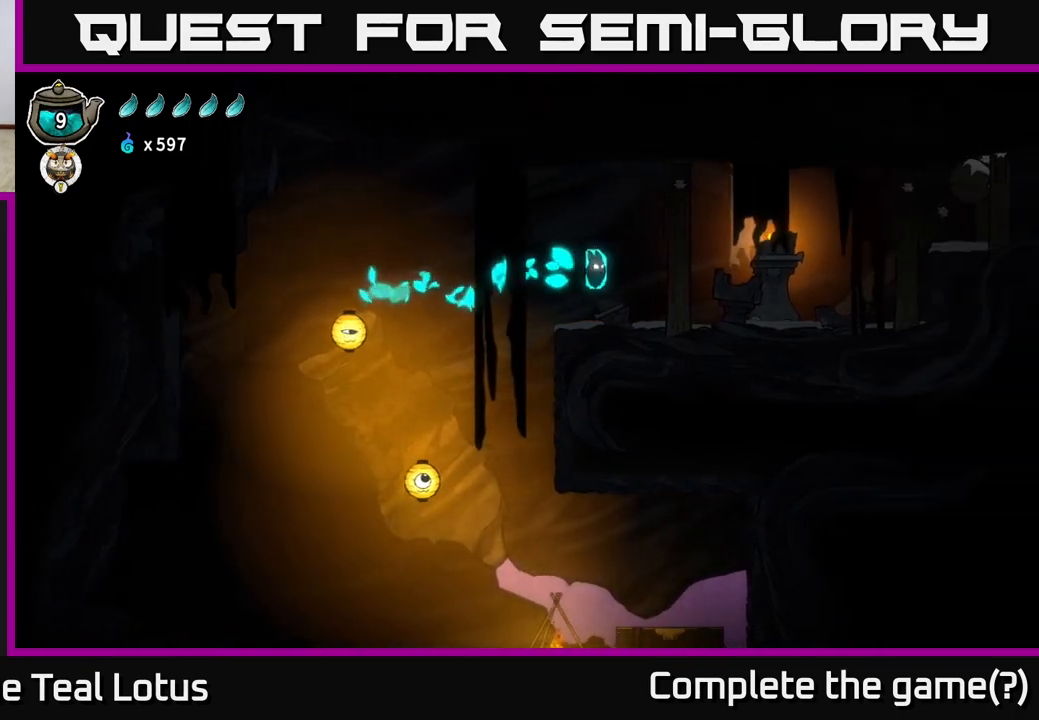
{"buttons": [], "left_stick": "center", "right_stick": "center", "events": [[17, "R2", "up"], [183, "left_stick", "center"], [250, "SELECT", "down"], [450, "SELECT", "up"]]}
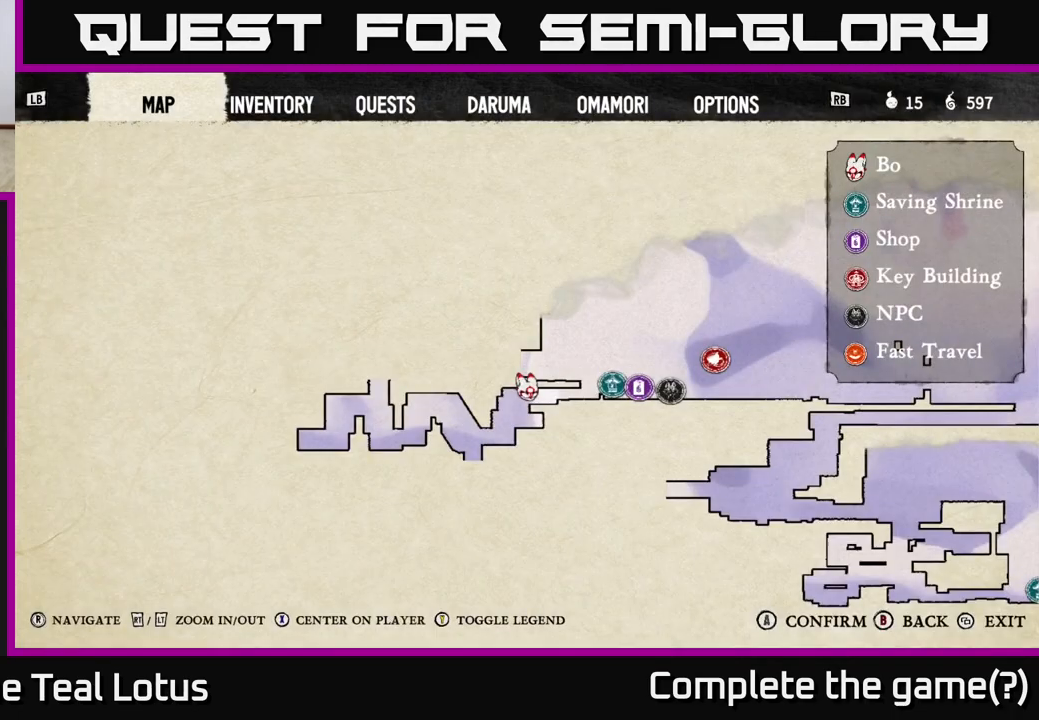
{"buttons": [], "left_stick": "center", "right_stick": "center", "events": []}
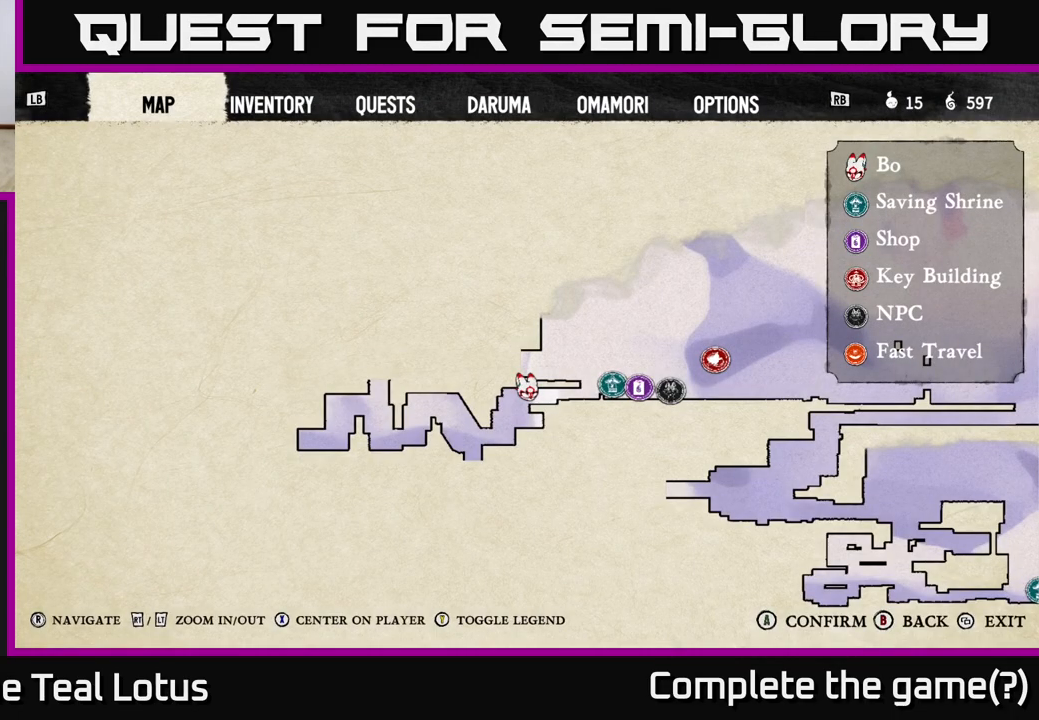
{"buttons": [], "left_stick": "center", "right_stick": "center", "events": []}
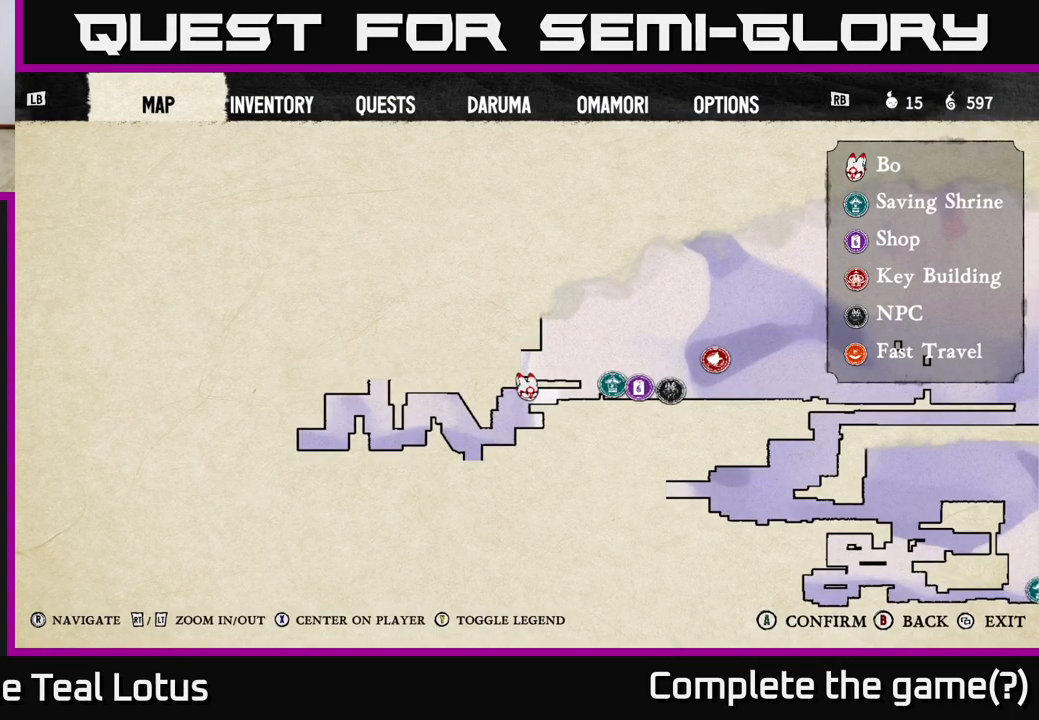
{"buttons": [], "left_stick": "left", "right_stick": "center", "events": [[100, "SELECT", "down"], [233, "SELECT", "up"], [350, "left_stick", "left"]]}
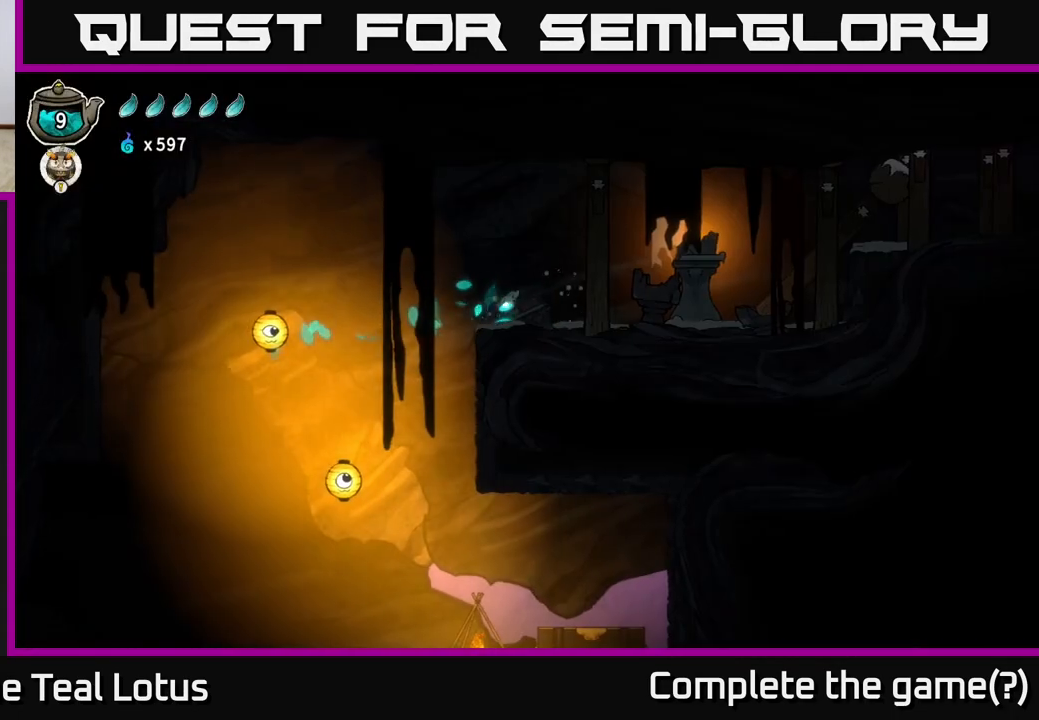
{"buttons": [], "left_stick": "left", "right_stick": "down", "events": [[83, "right_stick", "down"]]}
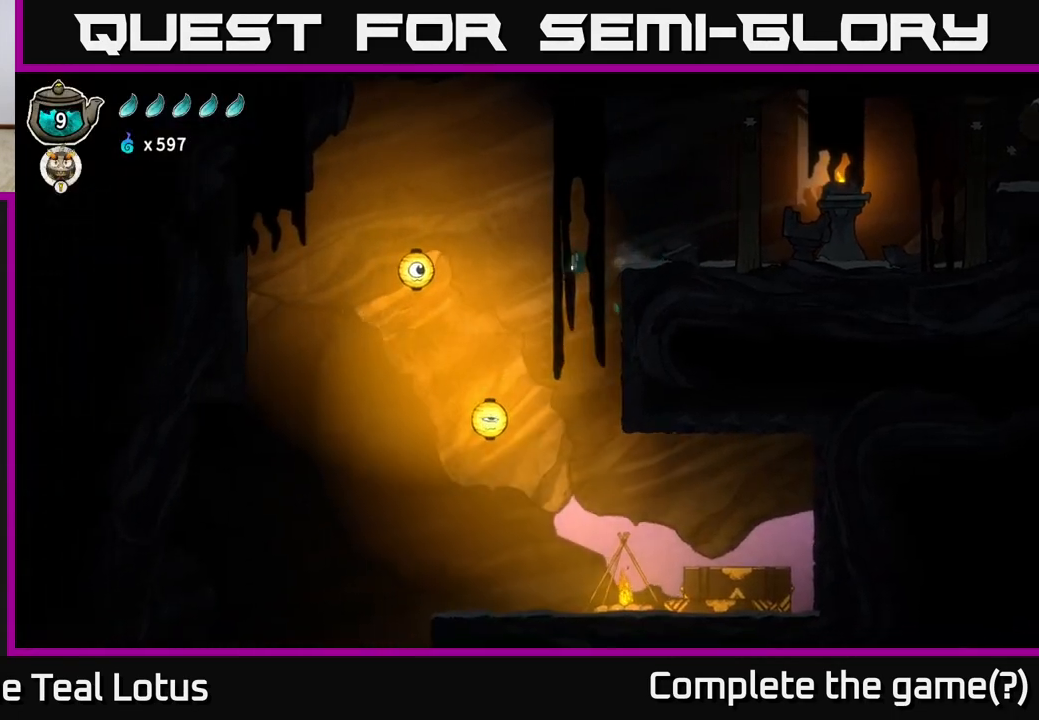
{"buttons": [], "left_stick": "center", "right_stick": "center", "events": [[200, "left_stick", "center"], [367, "right_stick", "center"]]}
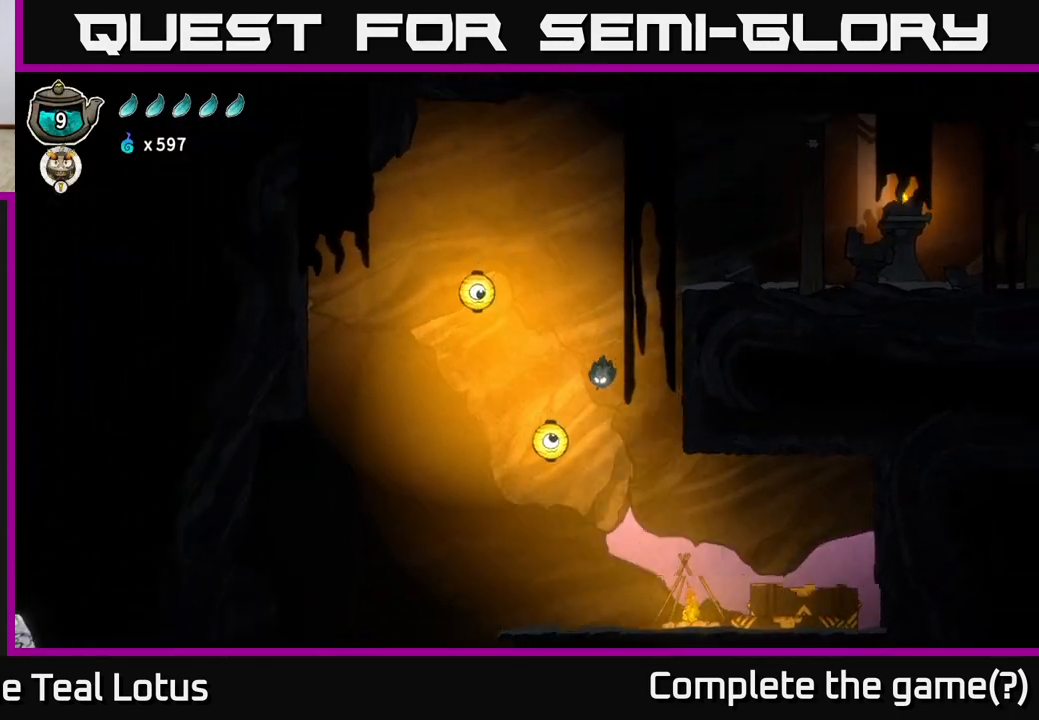
{"buttons": [], "left_stick": "center", "right_stick": "center", "events": [[117, "left_stick", "left"], [283, "left_stick", "center"]]}
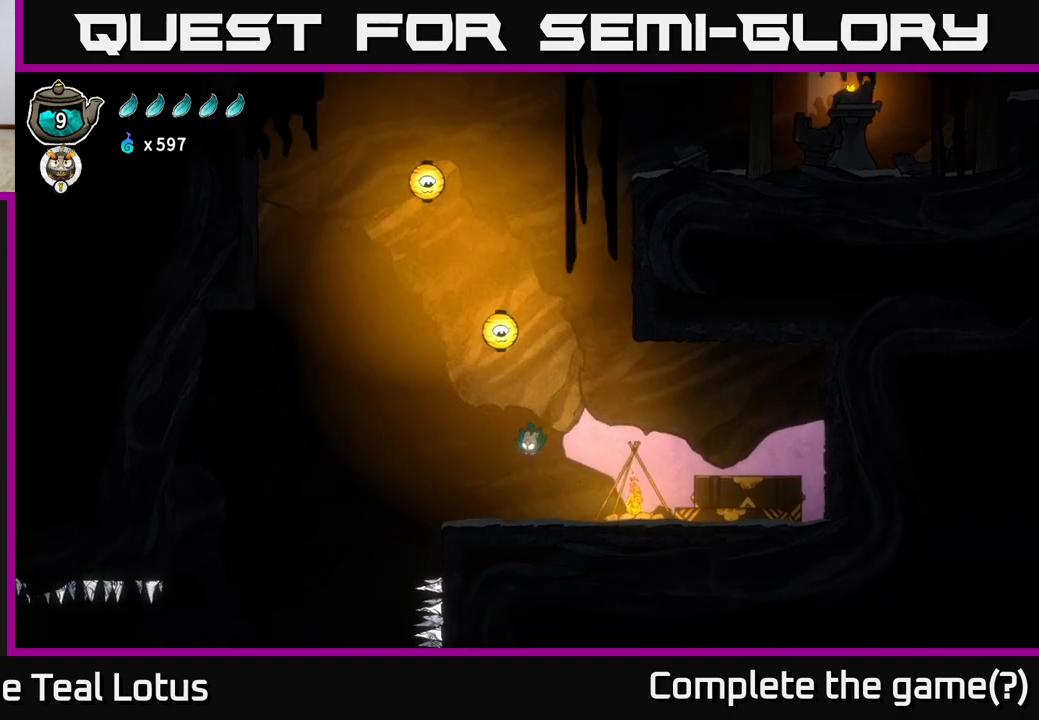
{"buttons": [], "left_stick": "left", "right_stick": "center", "events": [[67, "left_stick", "left"], [250, "R2", "down"], [467, "R2", "up"]]}
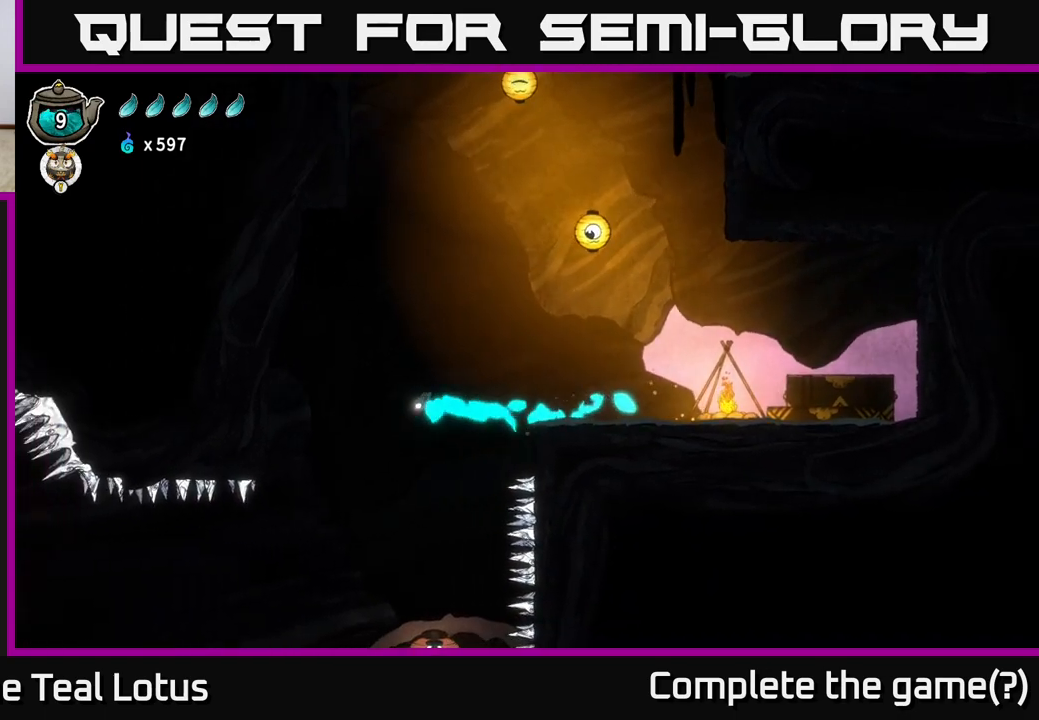
{"buttons": [], "left_stick": "left", "right_stick": "down", "events": [[50, "right_stick", "down"], [117, "left_stick", "center"], [483, "left_stick", "left"]]}
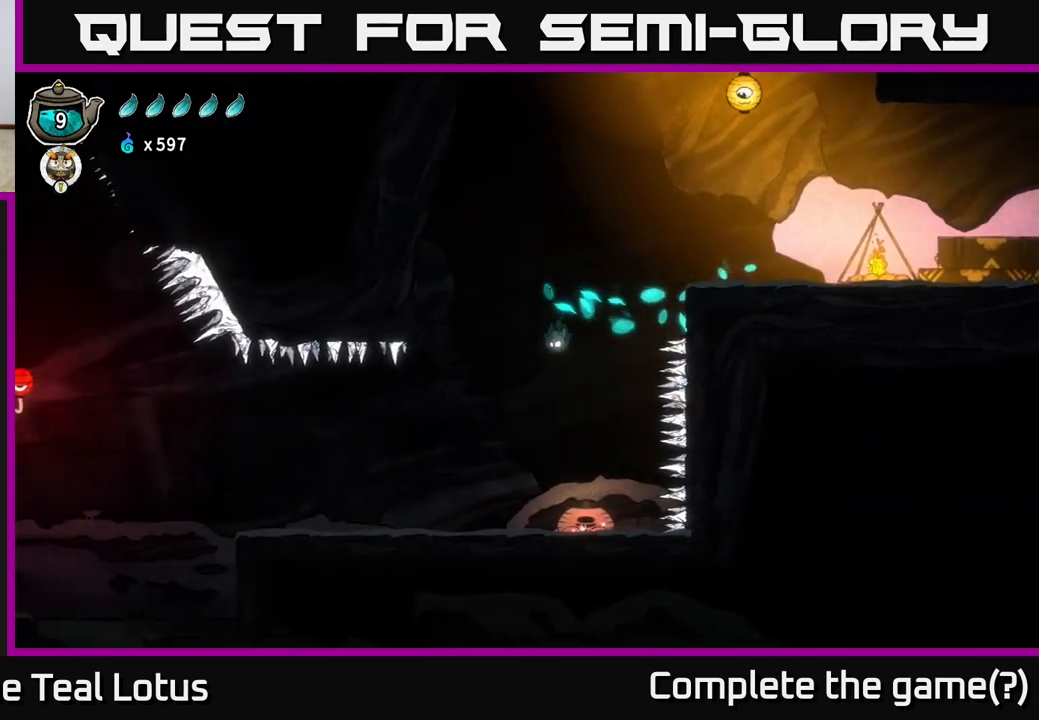
{"buttons": [], "left_stick": "left", "right_stick": "center", "events": [[250, "right_stick", "center"]]}
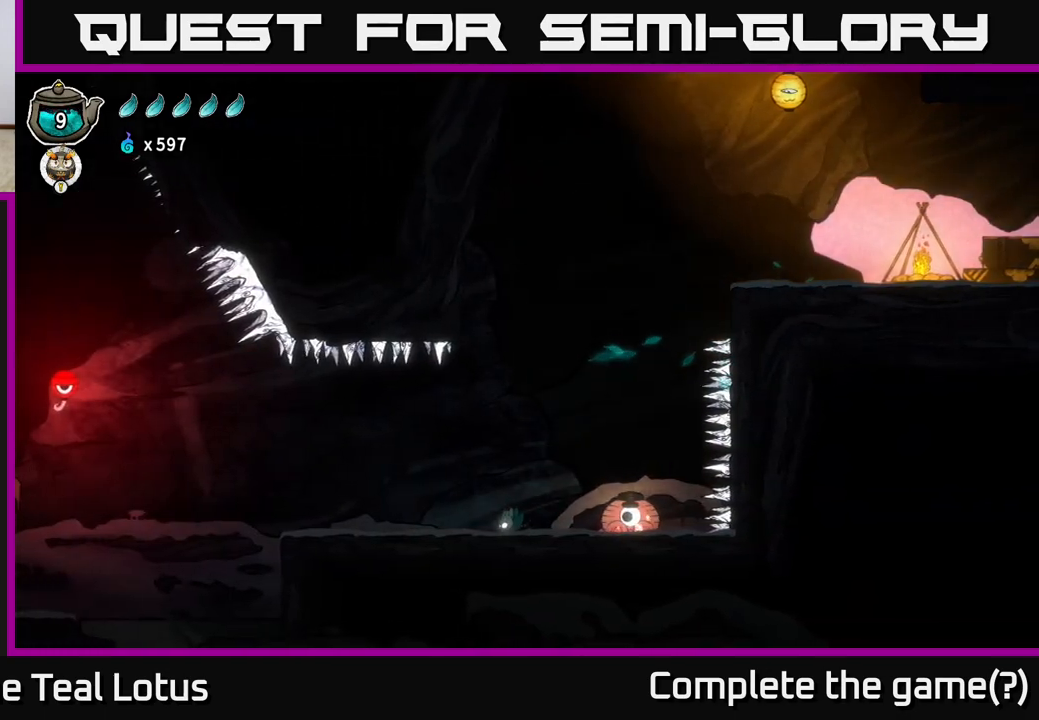
{"buttons": ["R2"], "left_stick": "left", "right_stick": "center", "events": [[50, "R2", "down"]]}
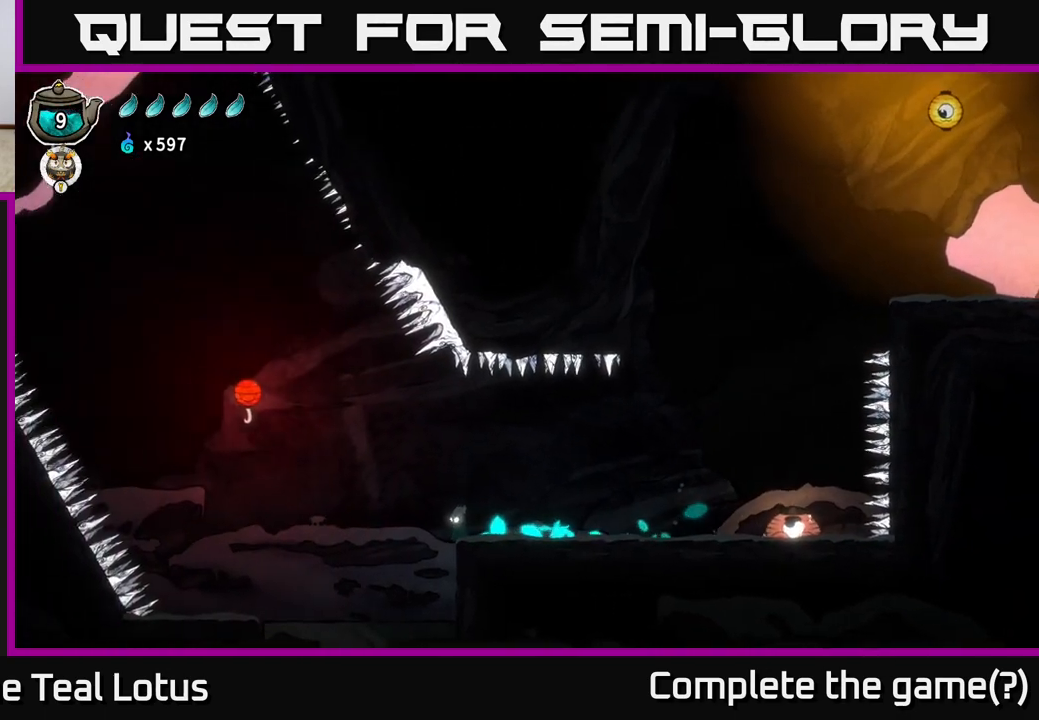
{"buttons": [], "left_stick": "down", "right_stick": "center", "events": [[150, "R2", "up"], [167, "A", "down"], [233, "X", "down"], [250, "left_stick", "down"], [267, "A", "up"], [300, "X", "up"]]}
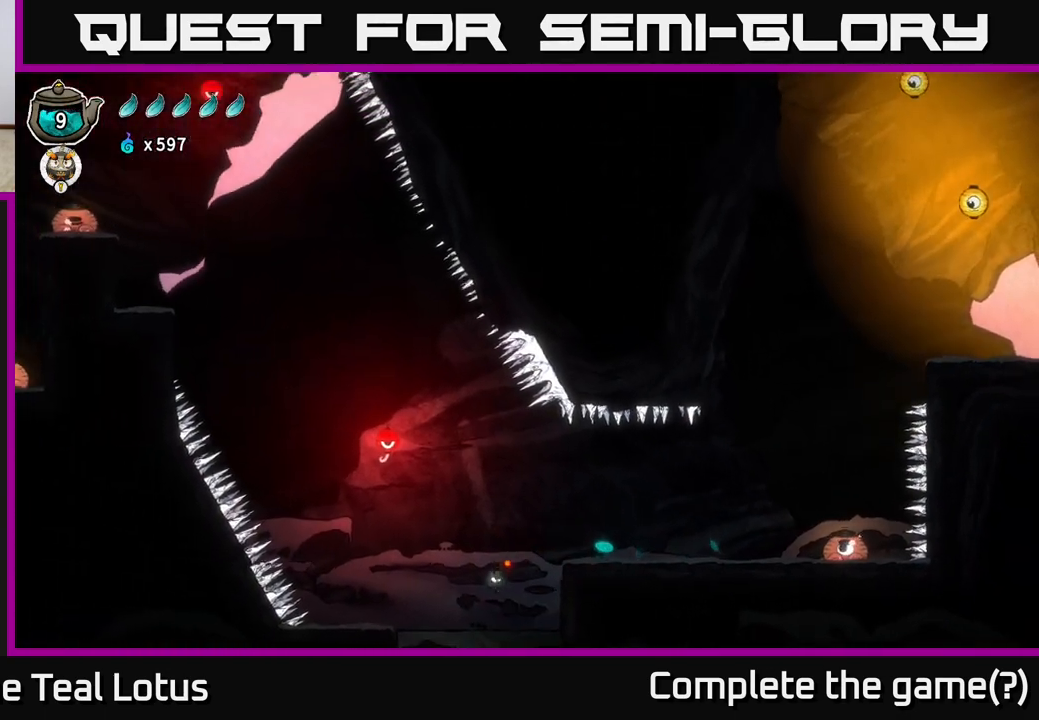
{"buttons": ["A"], "left_stick": "left", "right_stick": "center", "events": [[183, "left_stick", "left"], [217, "A", "down"]]}
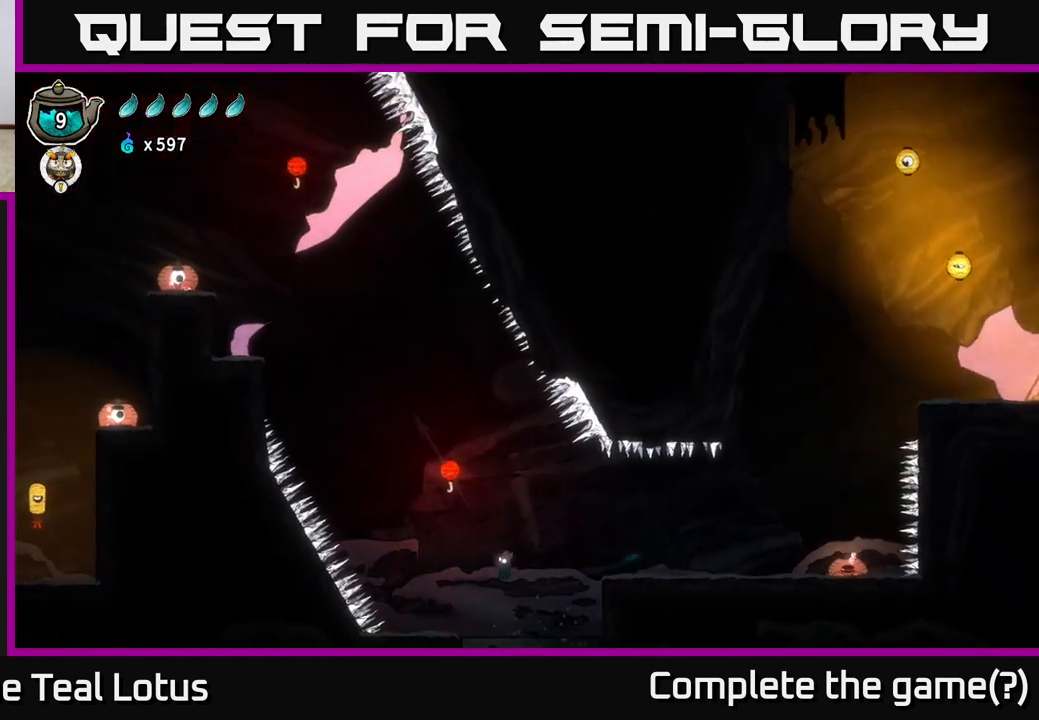
{"buttons": [], "left_stick": "left", "right_stick": "center", "events": [[83, "A", "up"]]}